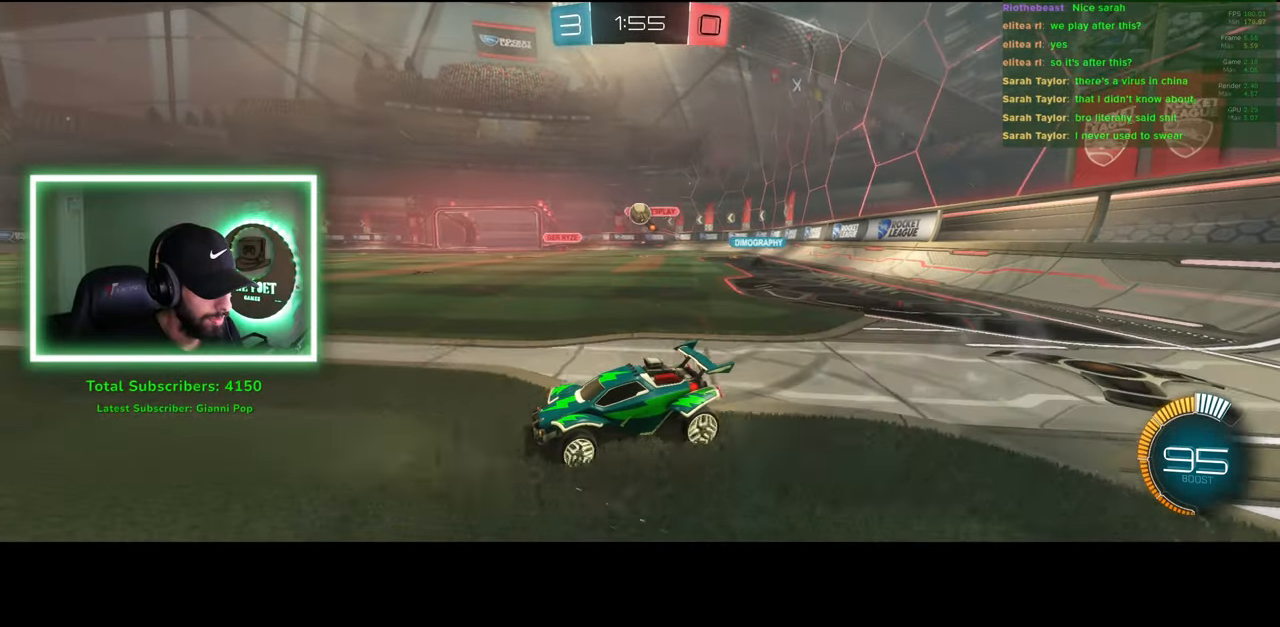
Gameplay with keyboard and mouse; each line is a JSON object with the keys and mouse buttons held at the frame after it. "events" lists presses ("down") and releases ("up") of "a", "ctrl", "d", "e", "q", "s", "shift", "space", "w", "mouse_left", "mouse_wheel", "mouse_right", "mouse_mb4" and "mouse_mb5" between this image and that frame as [ms after this image, input, new state], when the widget could be followed in between. "mouse_left", "mouse_wheel", "mouse_right", "mouse_mb4", "mouse_mb5" = the "left", "wheel", "right", "mb4", "mb5" buttons of the "mouse" list. No other keys are recorded. "wheel" means that the mouse wheel is clicked or scrolled. Mouse movement is not recorded.
{"keys": [], "mouse": ["left", "right"], "events": [[133, "d", "down"], [383, "mouse_left", "down"], [450, "d", "up"], [466, "mouse_right", "down"], [466, "w", "up"]]}
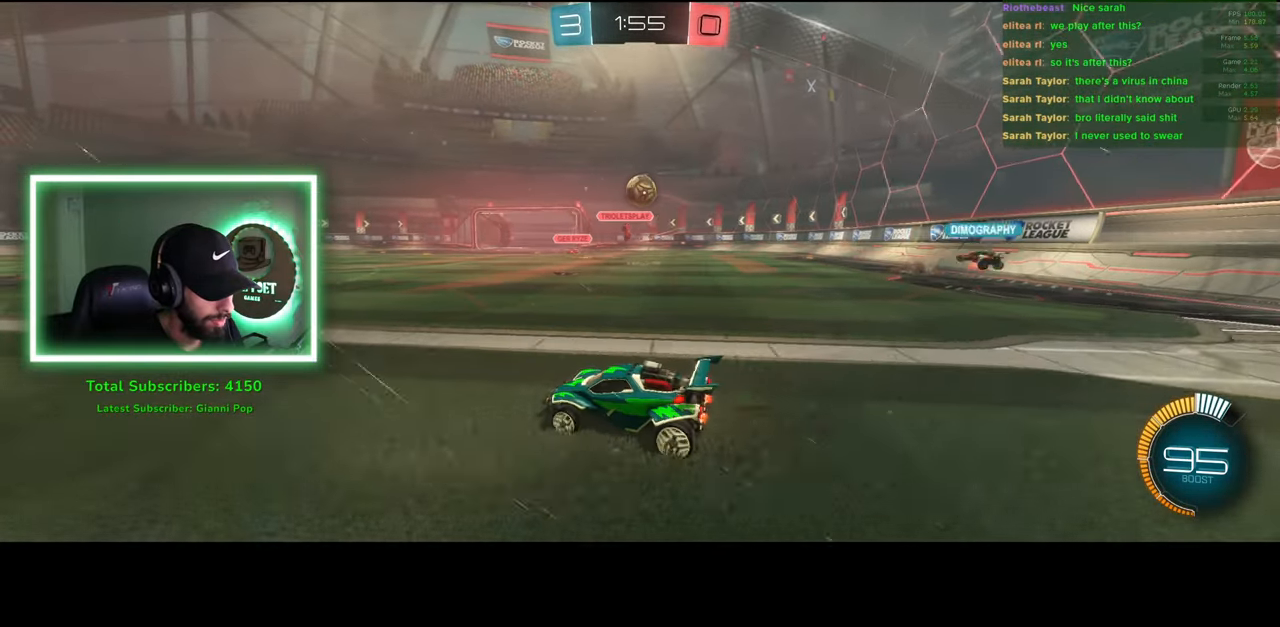
{"keys": ["a", "w"], "mouse": ["right"], "events": [[16, "mouse_left", "up"], [100, "mouse_left", "down"], [166, "mouse_right", "up"], [283, "w", "down"], [316, "a", "down"], [366, "mouse_right", "down"], [400, "shift", "down"], [450, "mouse_left", "up"], [466, "shift", "up"]]}
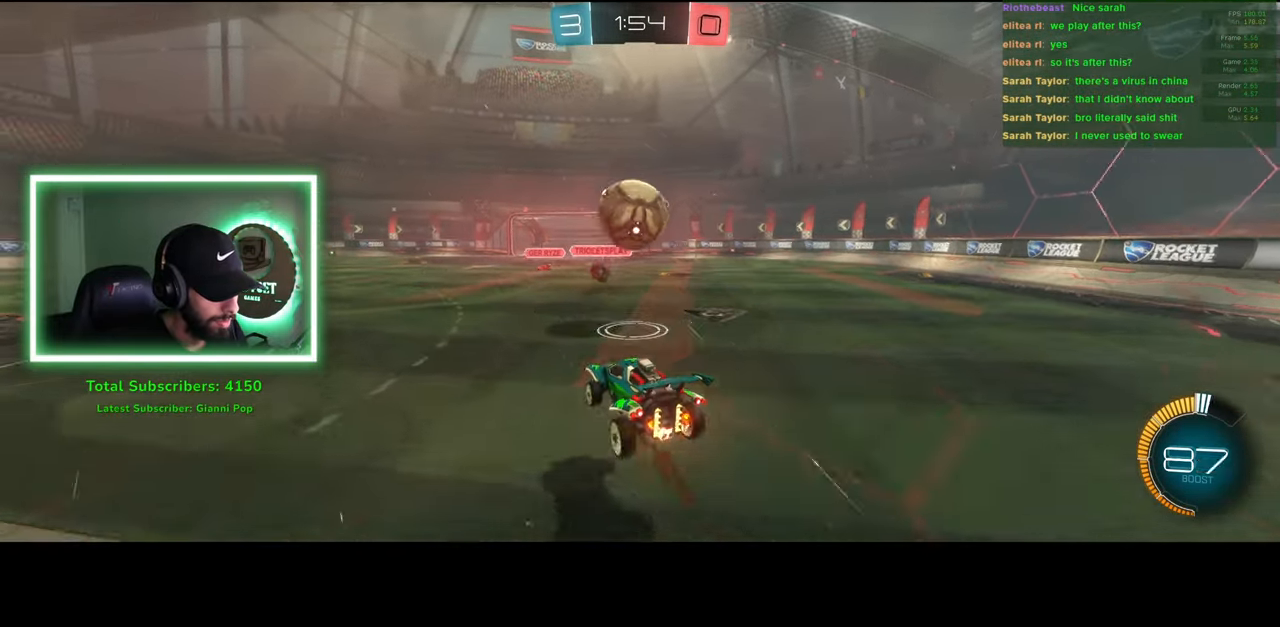
{"keys": ["a"], "mouse": [], "events": [[50, "mouse_right", "up"], [233, "w", "up"]]}
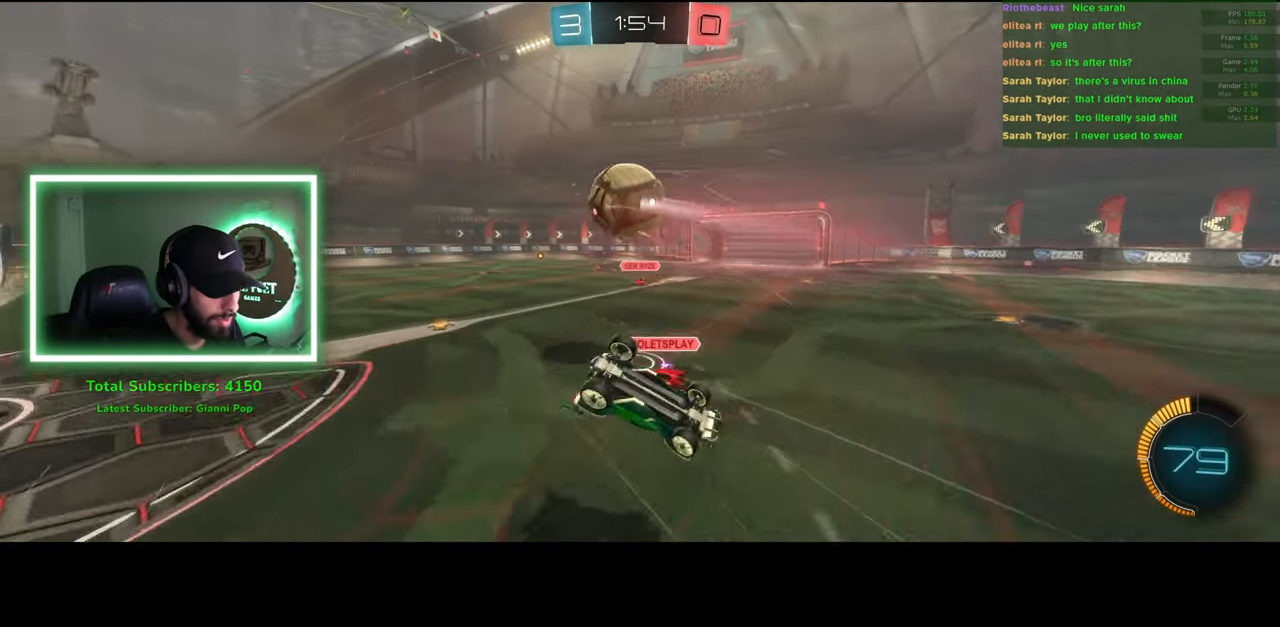
{"keys": [], "mouse": [], "events": [[133, "w", "down"], [216, "a", "up"], [233, "w", "up"]]}
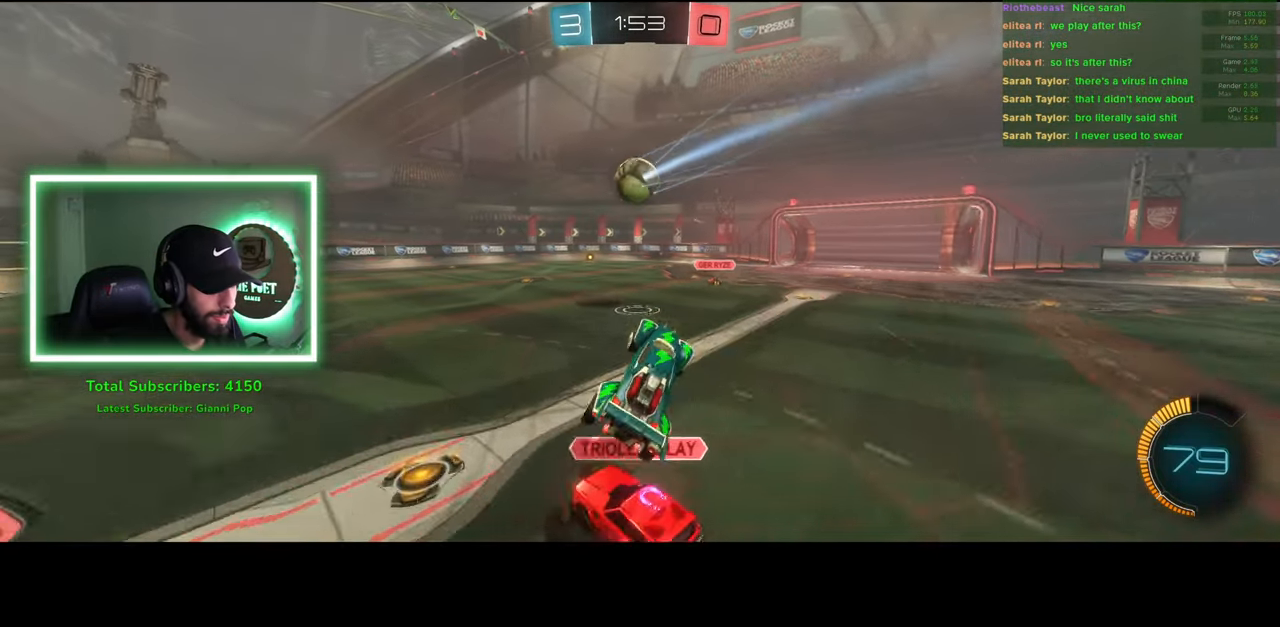
{"keys": [], "mouse": [], "events": []}
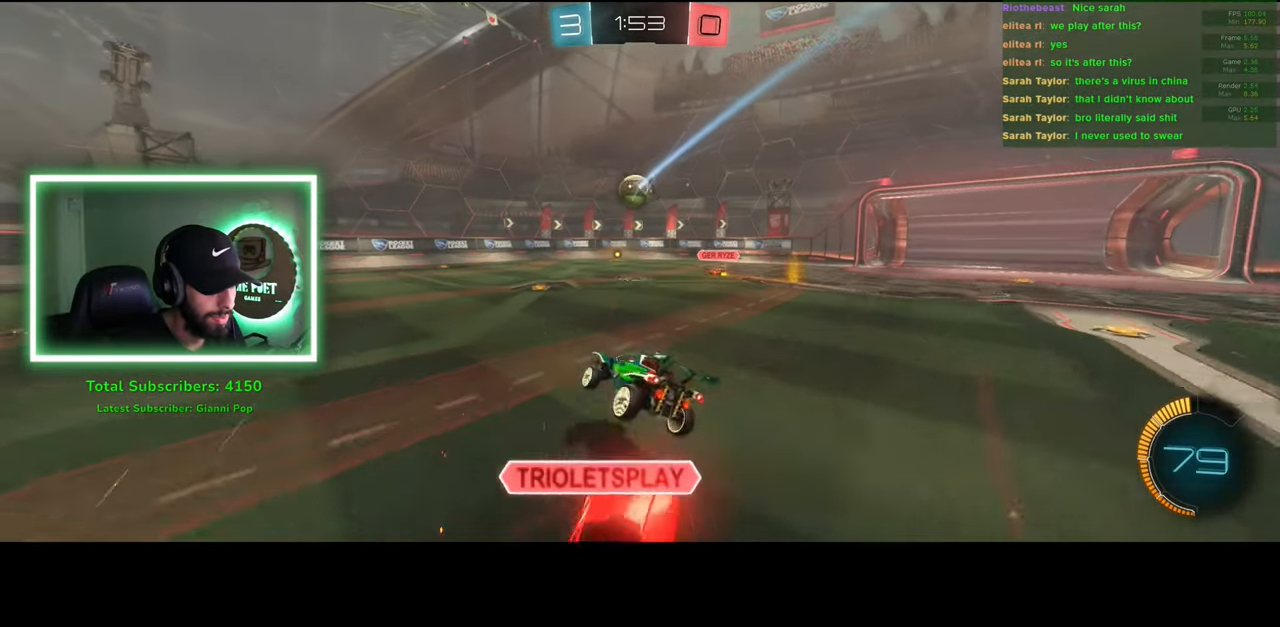
{"keys": ["d"], "mouse": [], "events": [[133, "d", "down"], [216, "s", "down"], [450, "s", "up"]]}
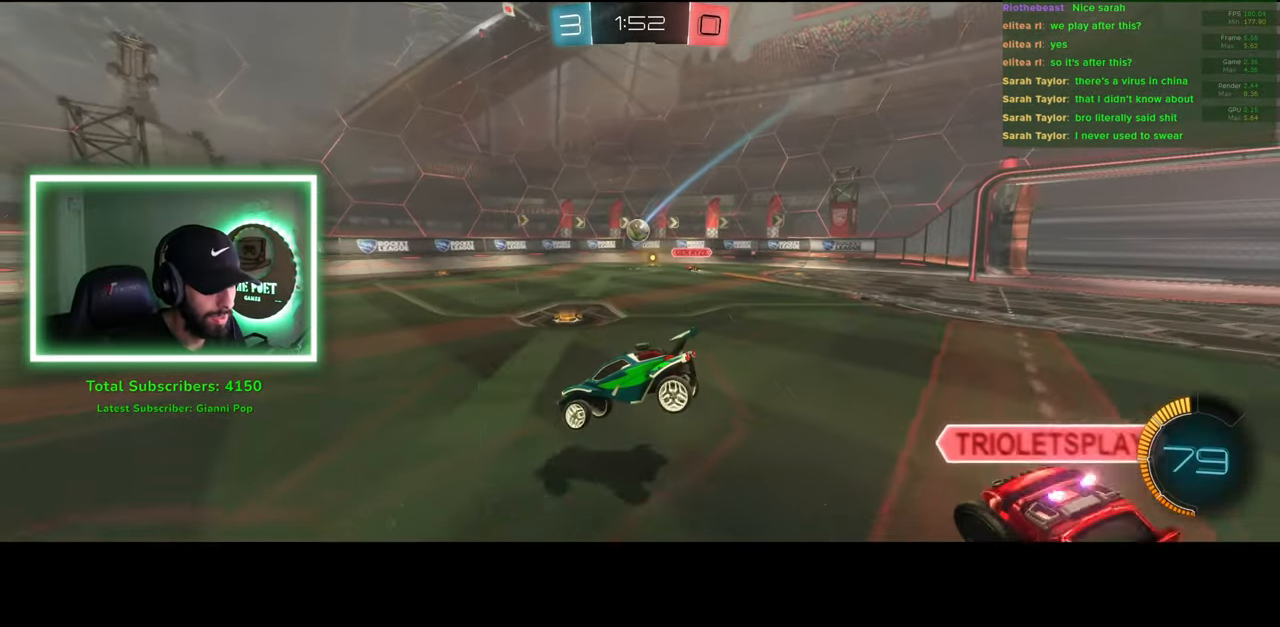
{"keys": ["a", "w"], "mouse": [], "events": [[16, "d", "up"], [233, "w", "down"], [266, "a", "down"]]}
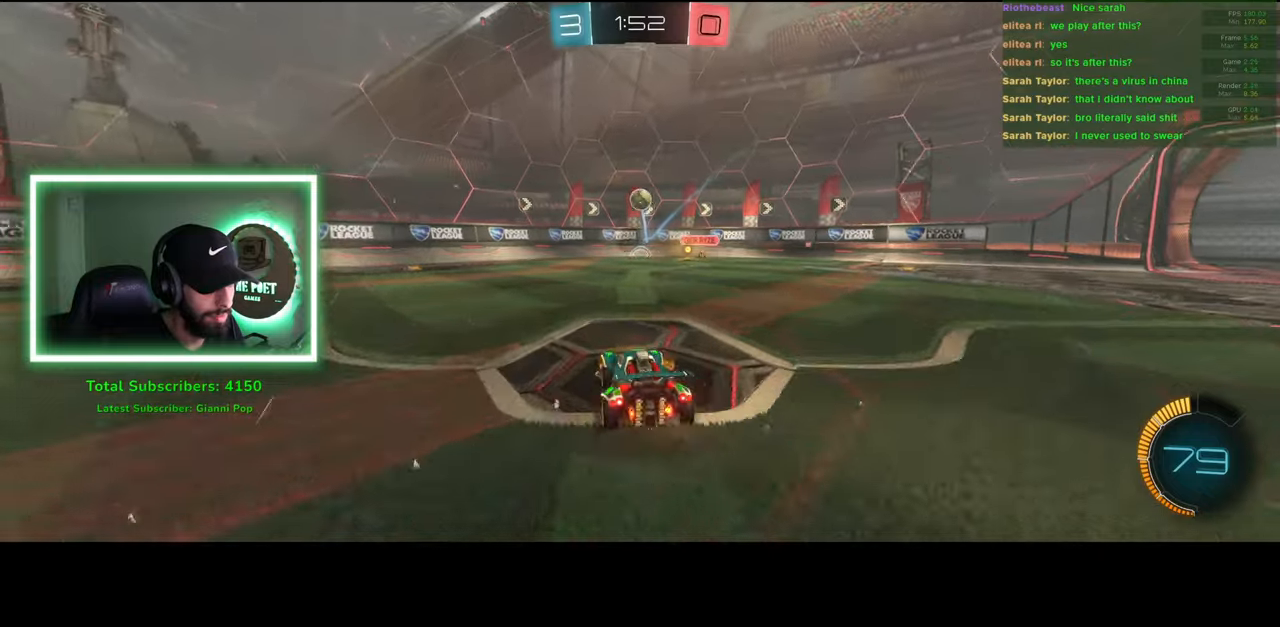
{"keys": ["w"], "mouse": [], "events": [[133, "a", "up"]]}
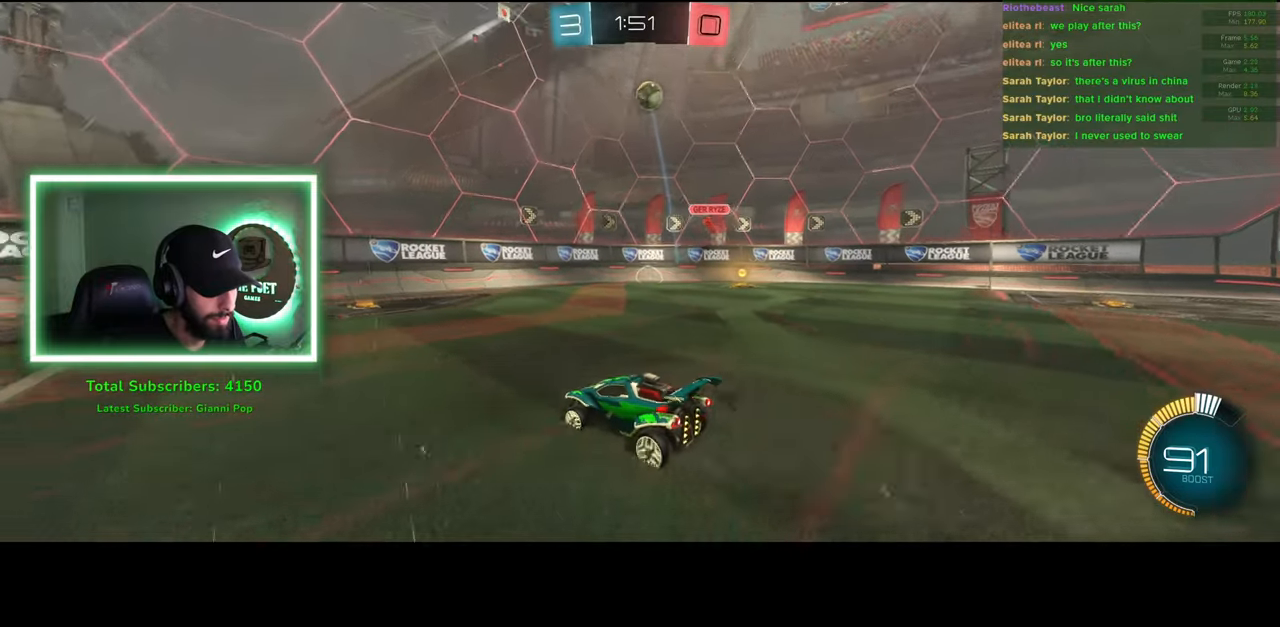
{"keys": ["a", "w"], "mouse": [], "events": [[383, "a", "down"]]}
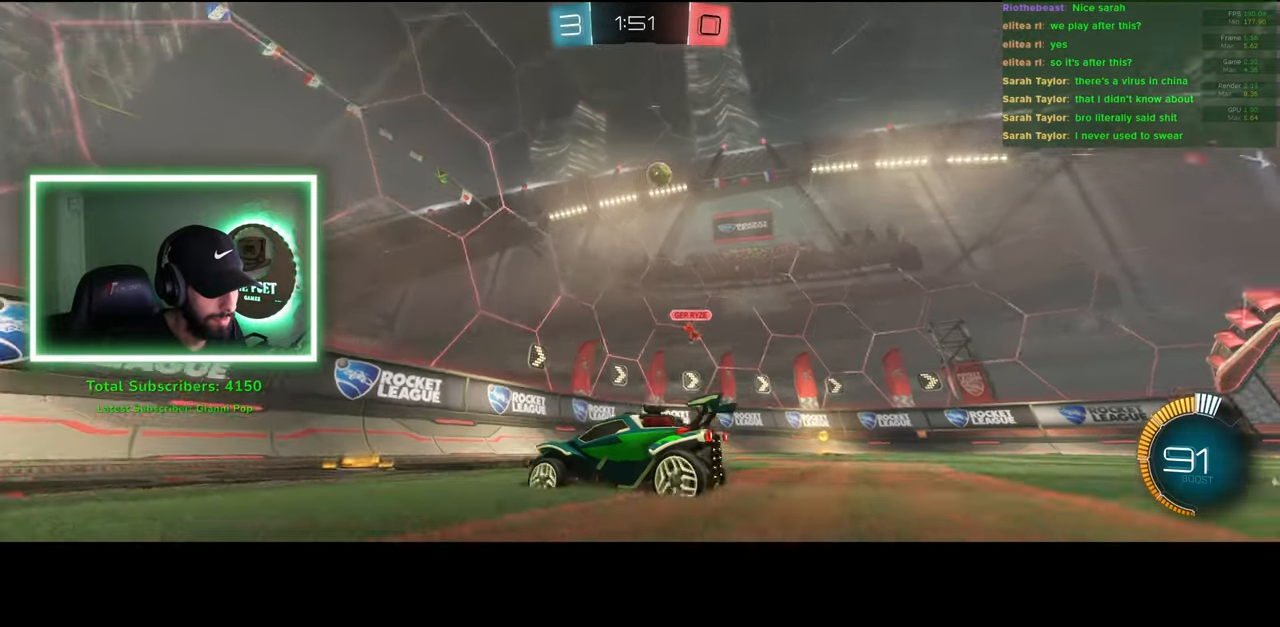
{"keys": ["a", "w"], "mouse": [], "events": [[116, "shift", "down"], [416, "shift", "up"]]}
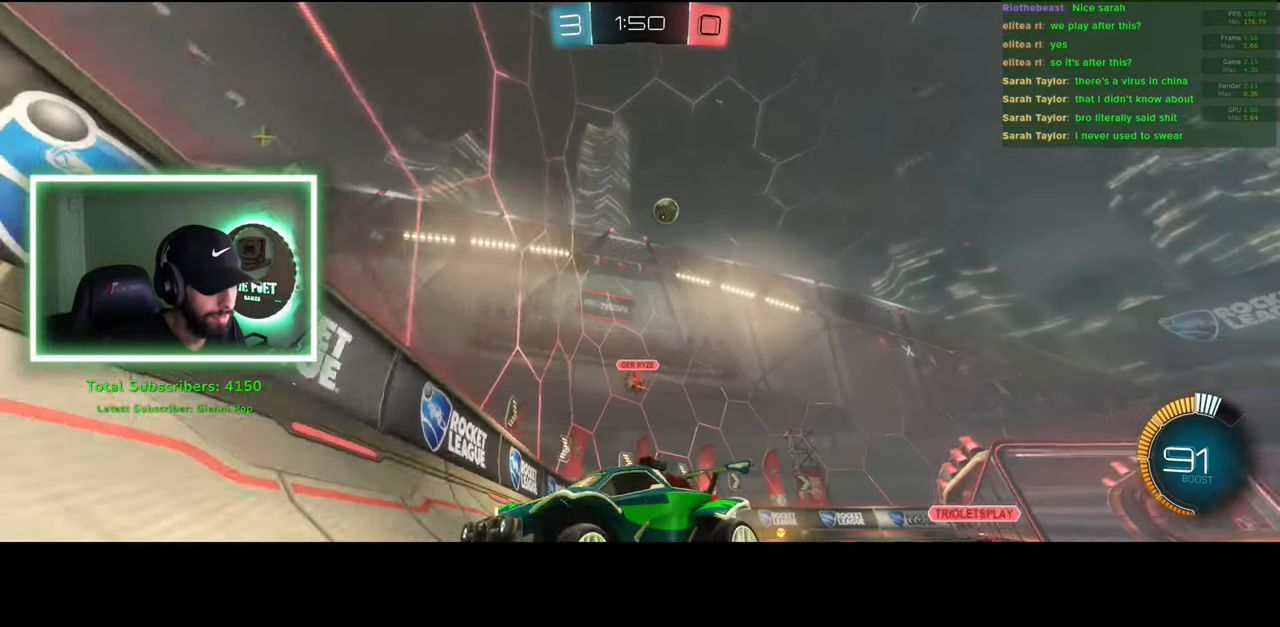
{"keys": ["a", "w"], "mouse": [], "events": []}
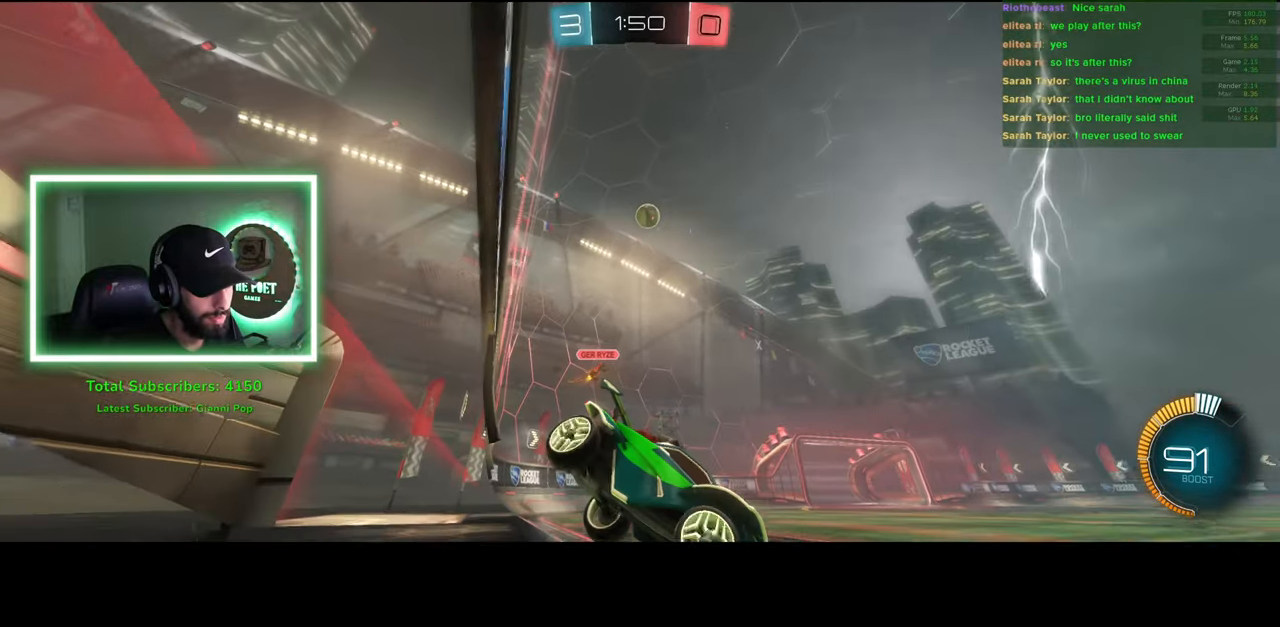
{"keys": ["d", "s"], "mouse": ["right"], "events": [[350, "a", "up"], [350, "w", "up"], [366, "mouse_right", "down"], [466, "s", "down"], [483, "d", "down"]]}
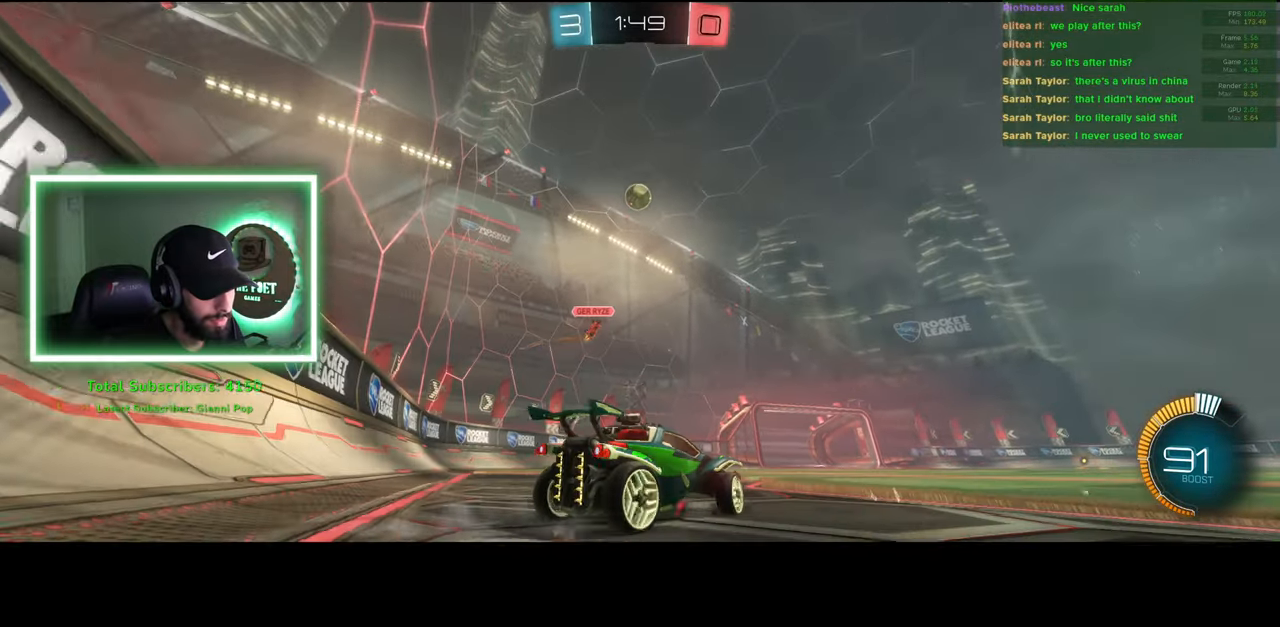
{"keys": ["d", "s"], "mouse": [], "events": [[16, "mouse_right", "up"], [100, "s", "up"], [150, "mouse_right", "down"], [150, "s", "down"], [283, "mouse_right", "up"]]}
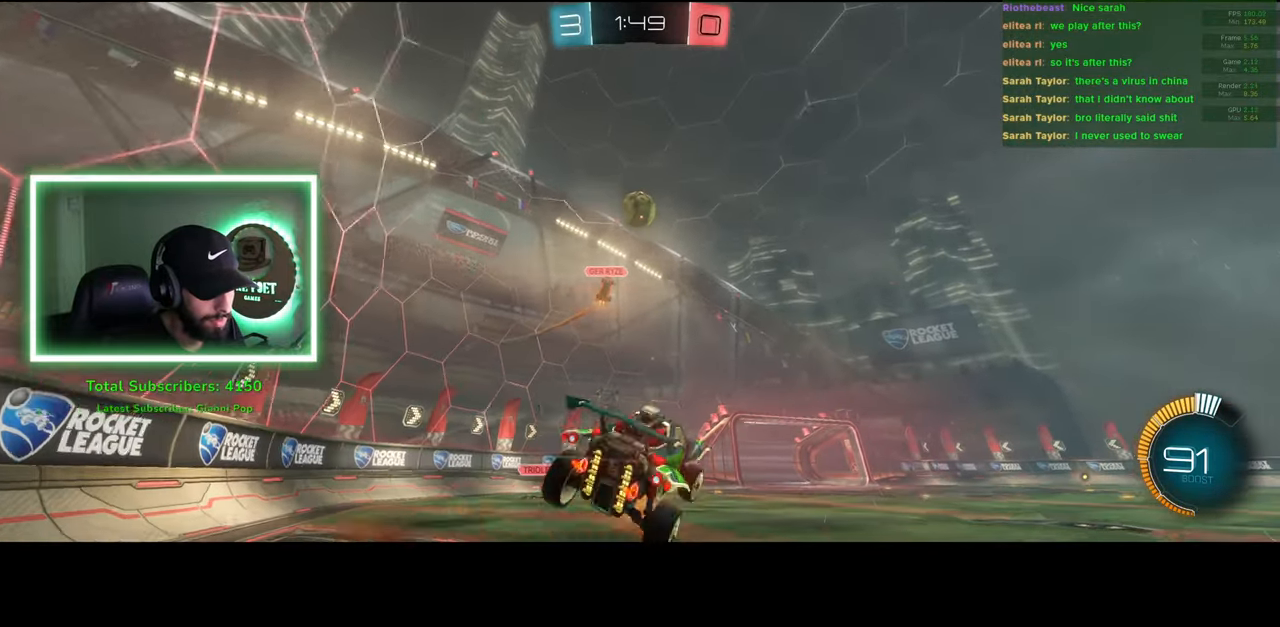
{"keys": ["d"], "mouse": [], "events": [[50, "s", "up"], [116, "d", "up"], [333, "d", "down"]]}
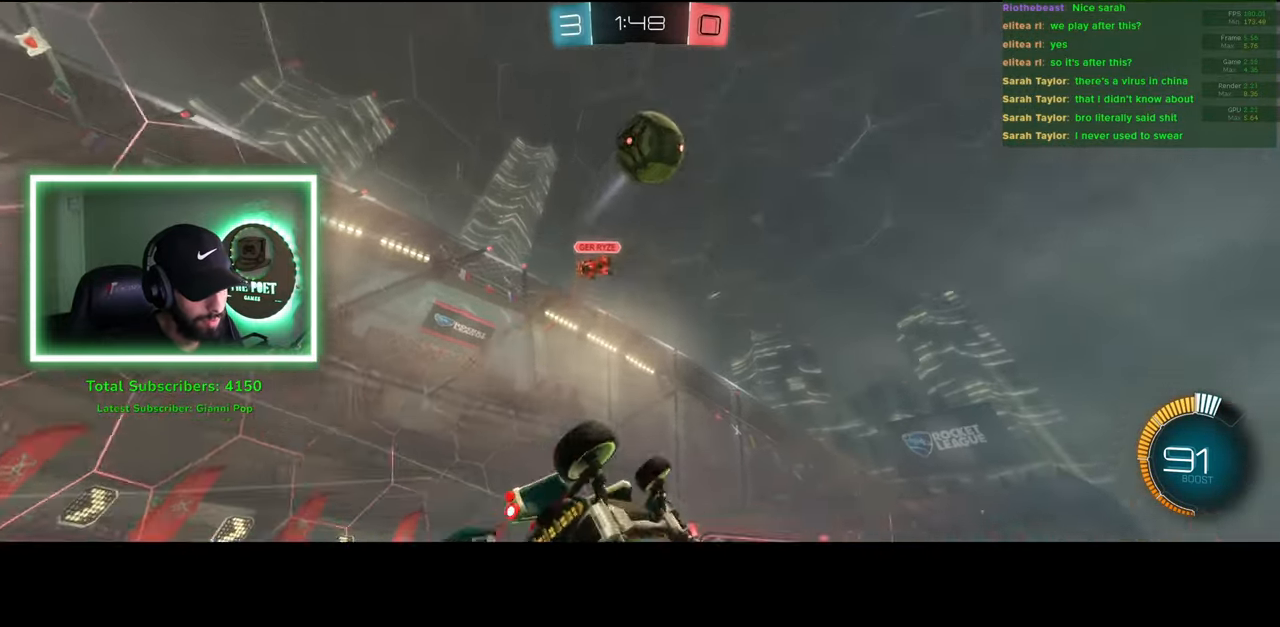
{"keys": ["d", "w"], "mouse": [], "events": [[16, "d", "up"], [133, "d", "down"], [300, "d", "up"], [400, "d", "down"], [416, "w", "down"]]}
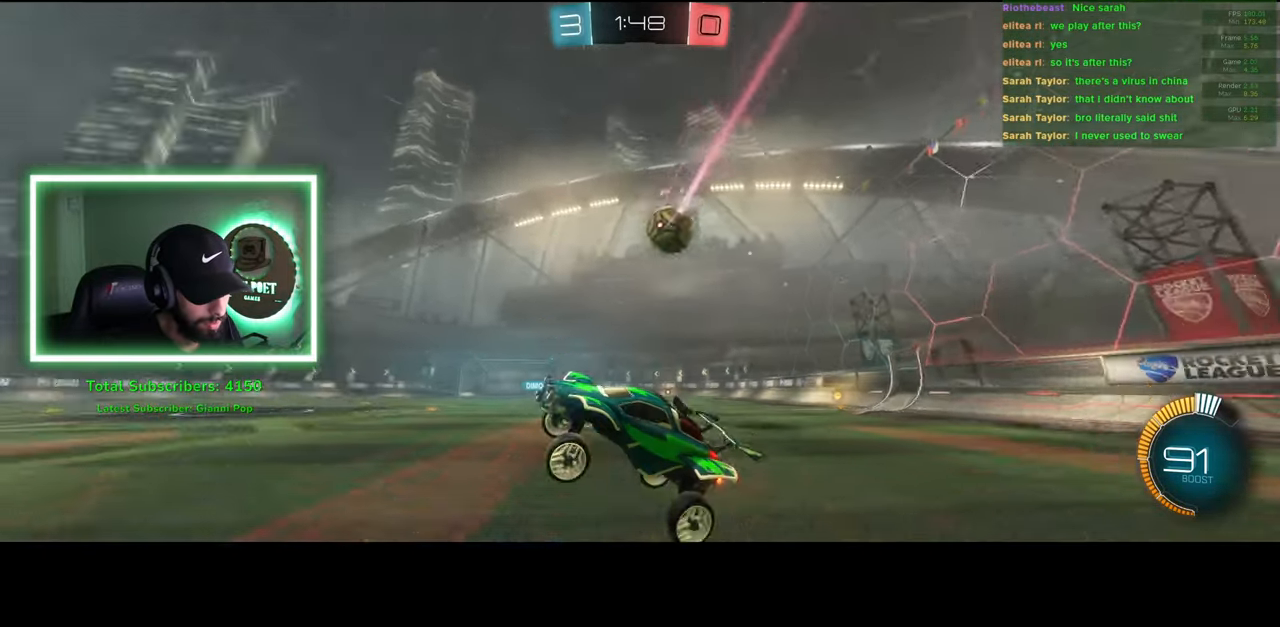
{"keys": ["w"], "mouse": [], "events": [[333, "d", "up"]]}
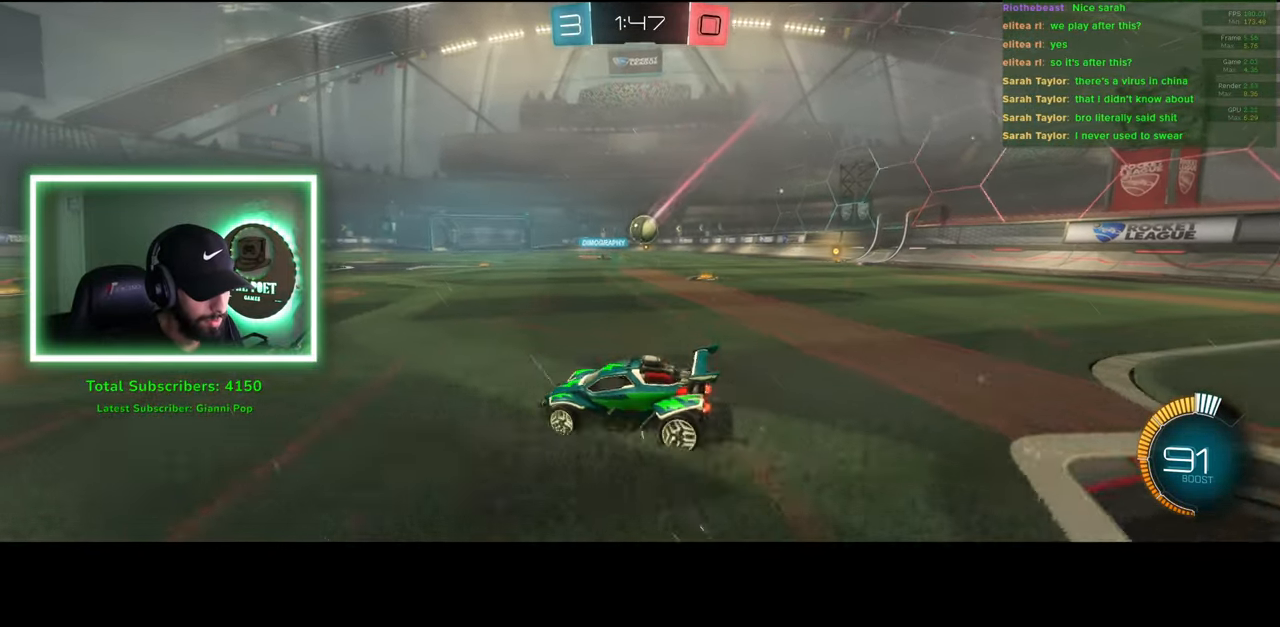
{"keys": ["w"], "mouse": [], "events": []}
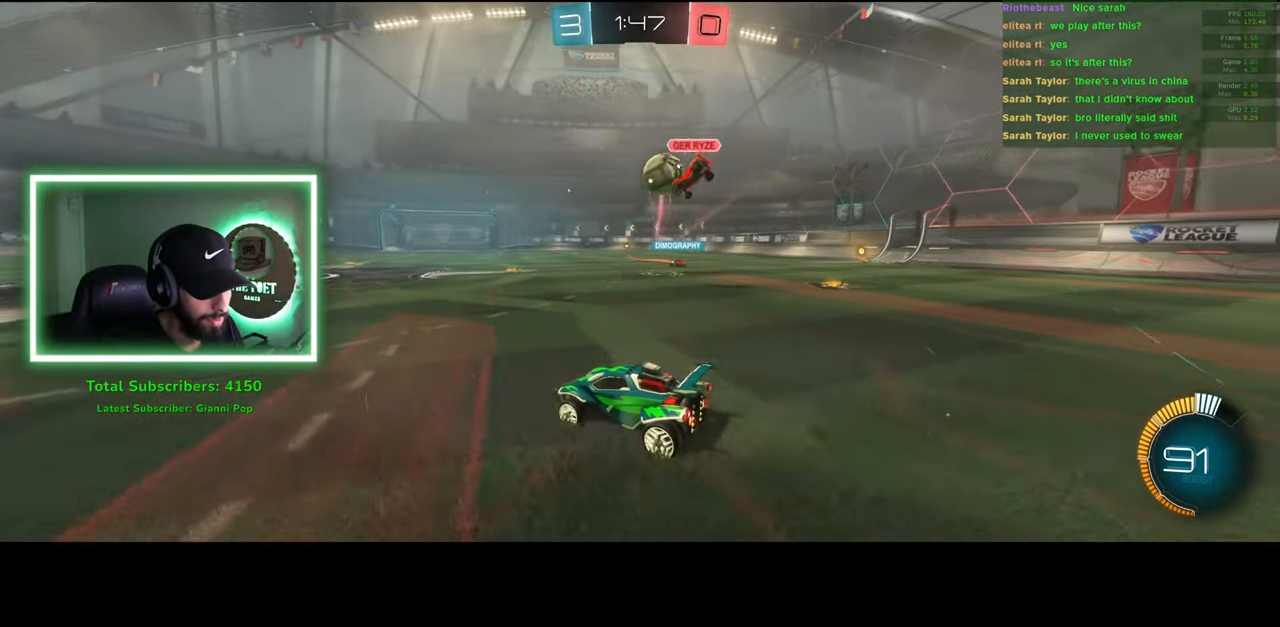
{"keys": ["a", "w"], "mouse": [], "events": [[50, "a", "down"]]}
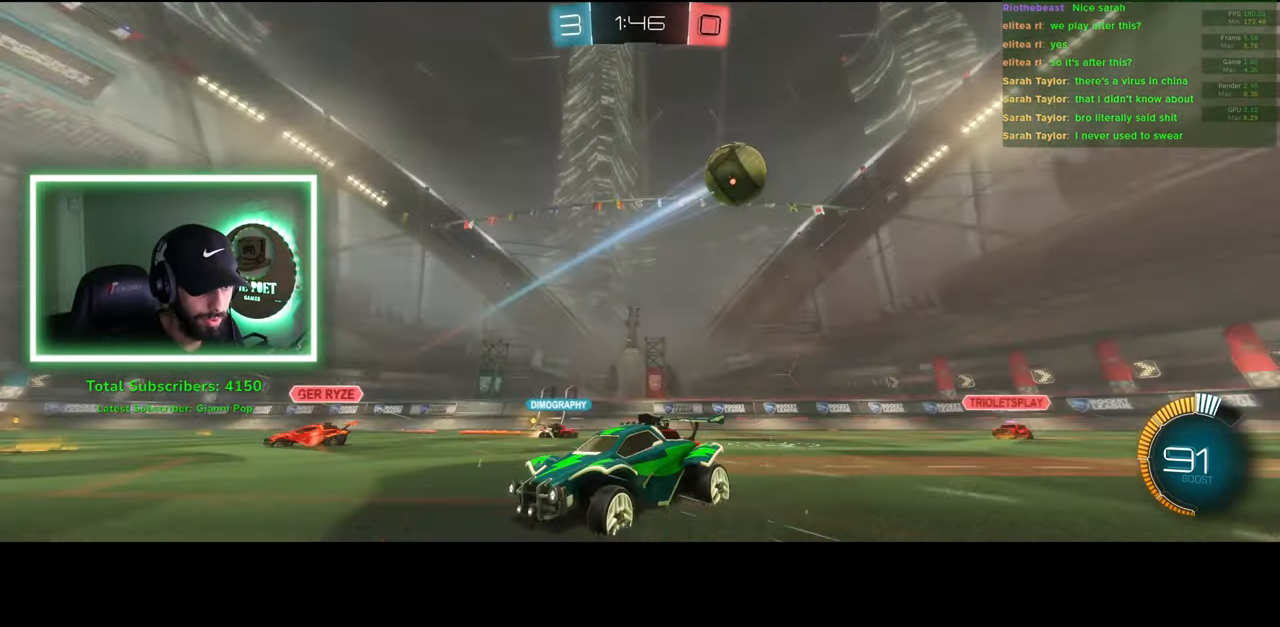
{"keys": ["d", "w"], "mouse": [], "events": [[266, "a", "up"], [500, "d", "down"]]}
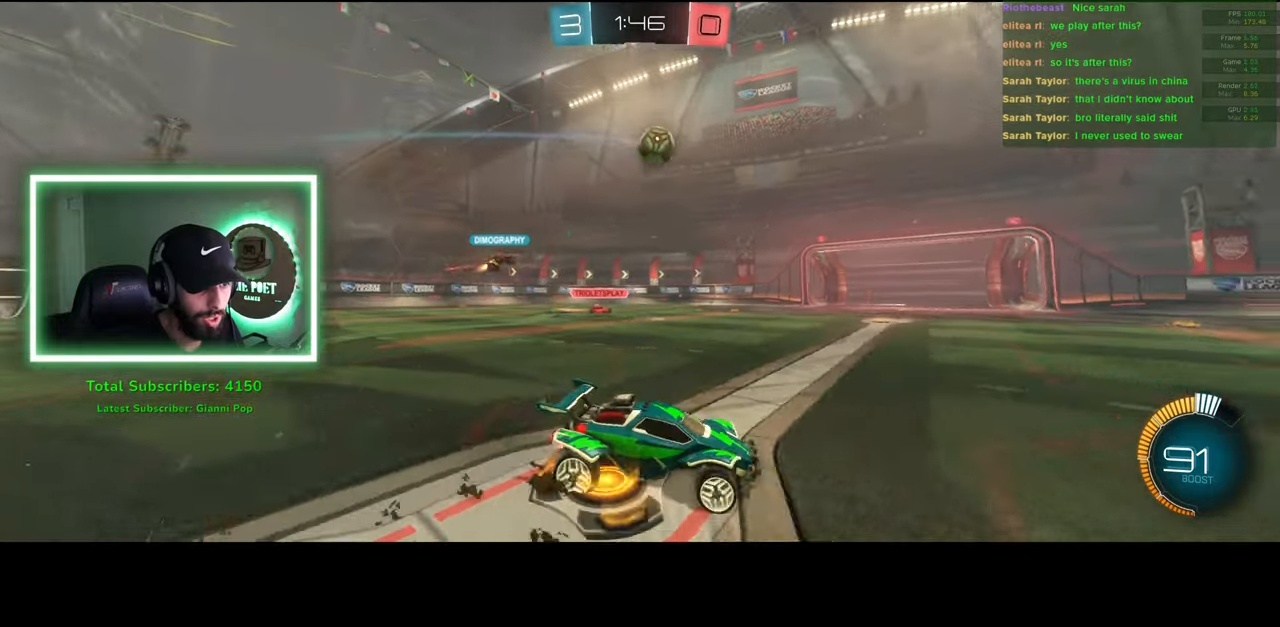
{"keys": ["w"], "mouse": [], "events": [[283, "d", "up"]]}
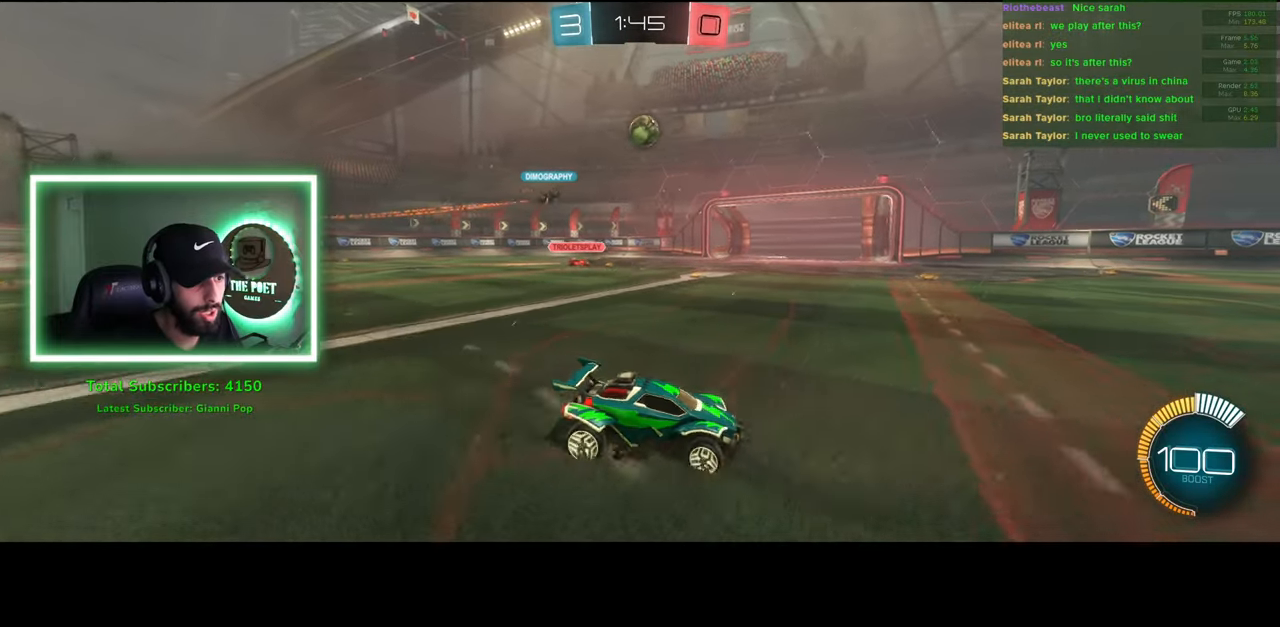
{"keys": ["w"], "mouse": [], "events": []}
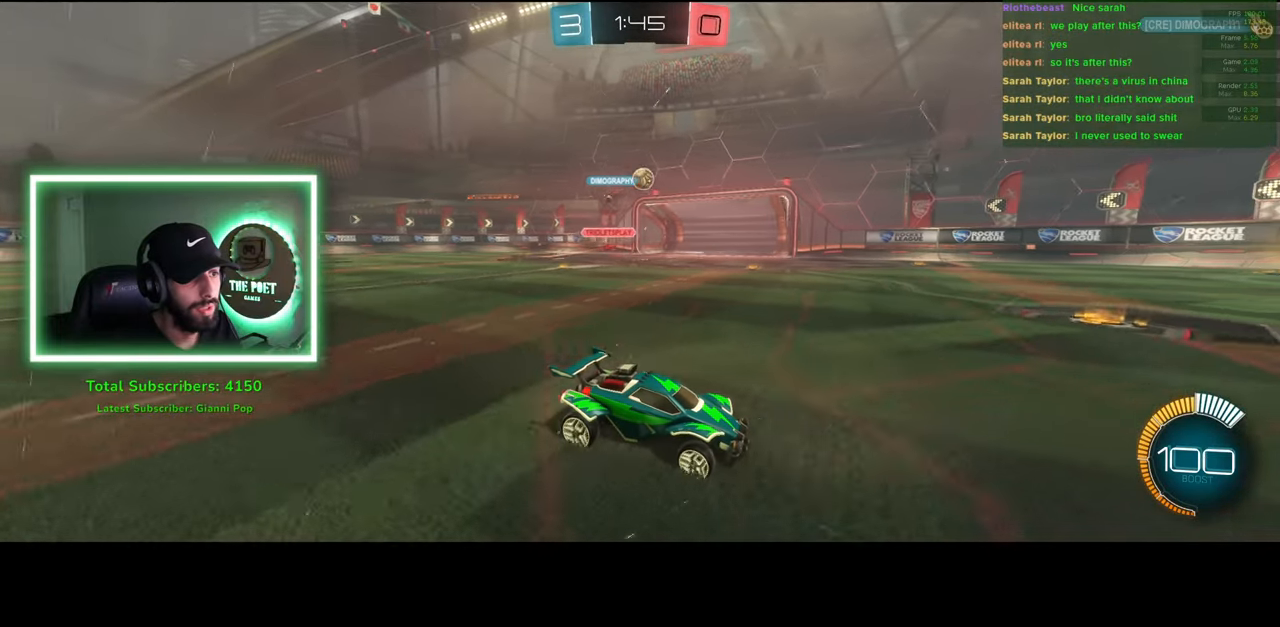
{"keys": ["w"], "mouse": [], "events": []}
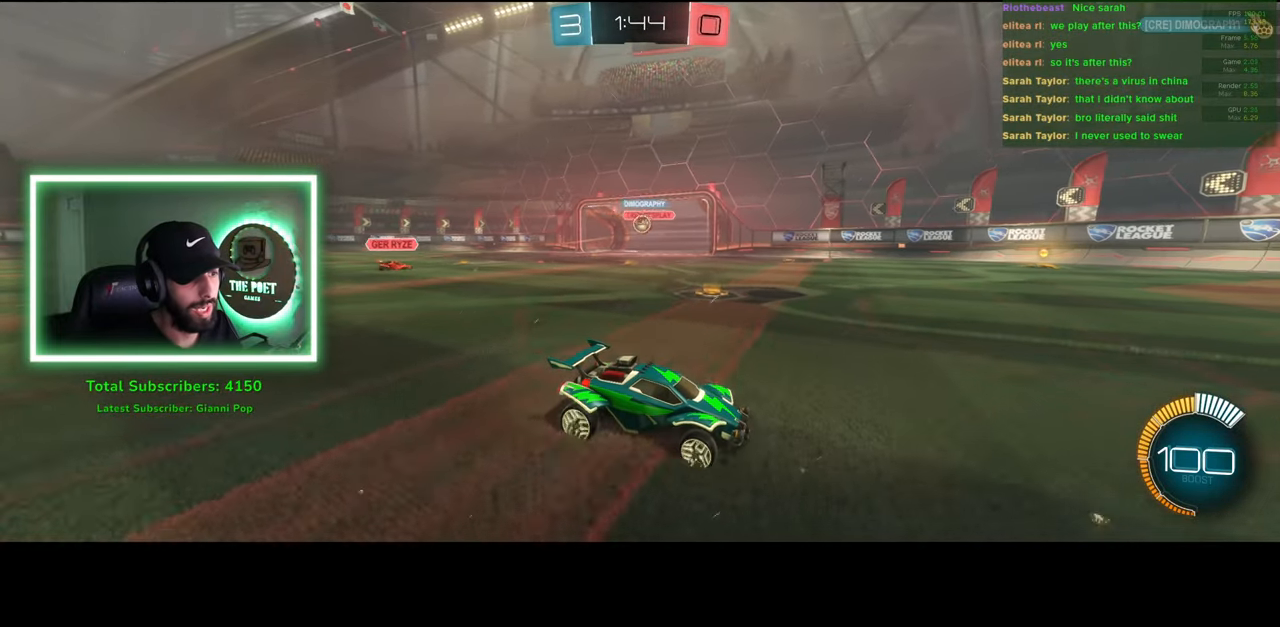
{"keys": ["a", "w"], "mouse": [], "events": [[33, "a", "down"]]}
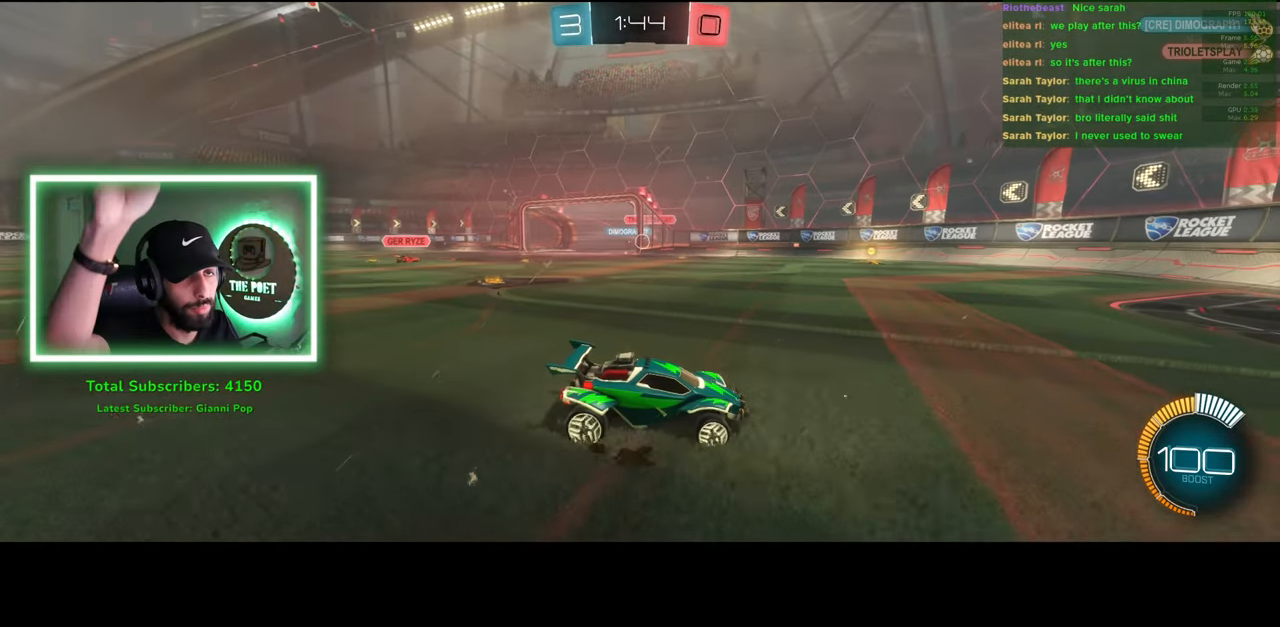
{"keys": ["a", "w"], "mouse": [], "events": []}
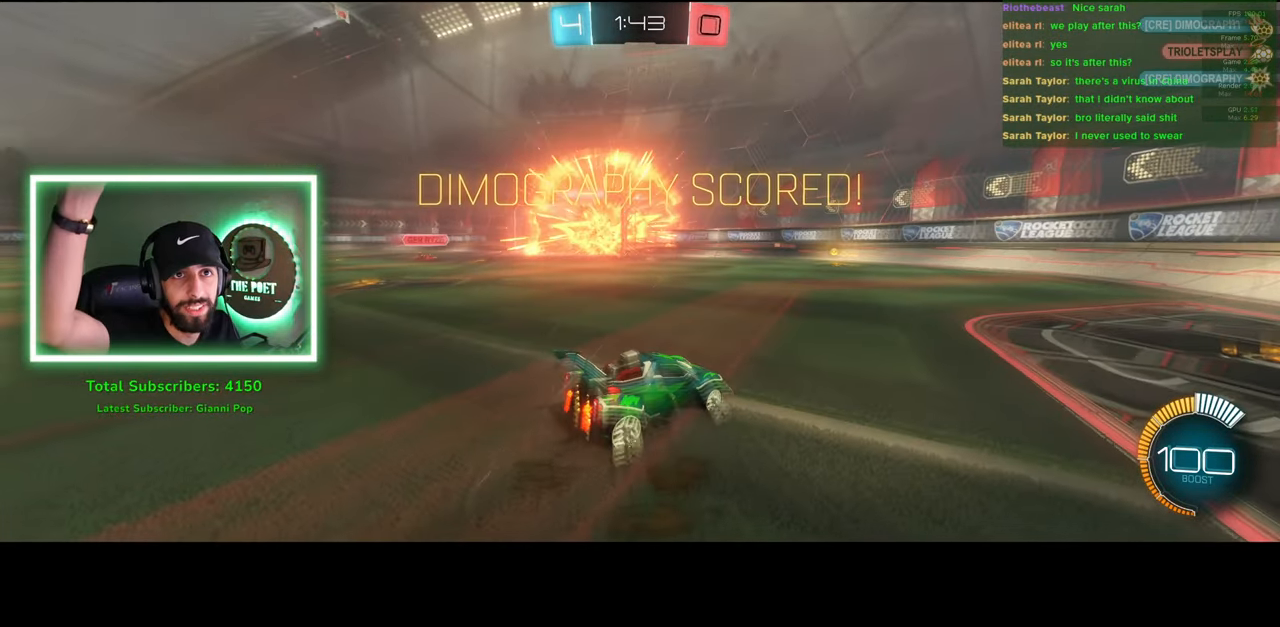
{"keys": ["a", "w"], "mouse": [], "events": []}
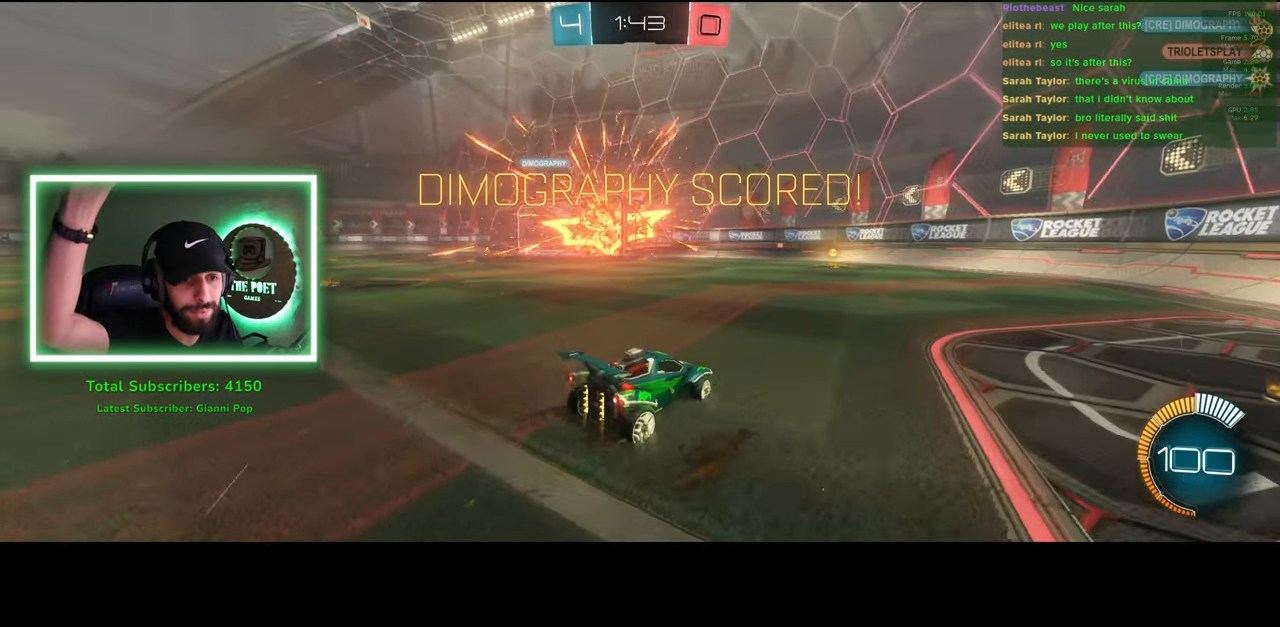
{"keys": ["a", "w"], "mouse": [], "events": []}
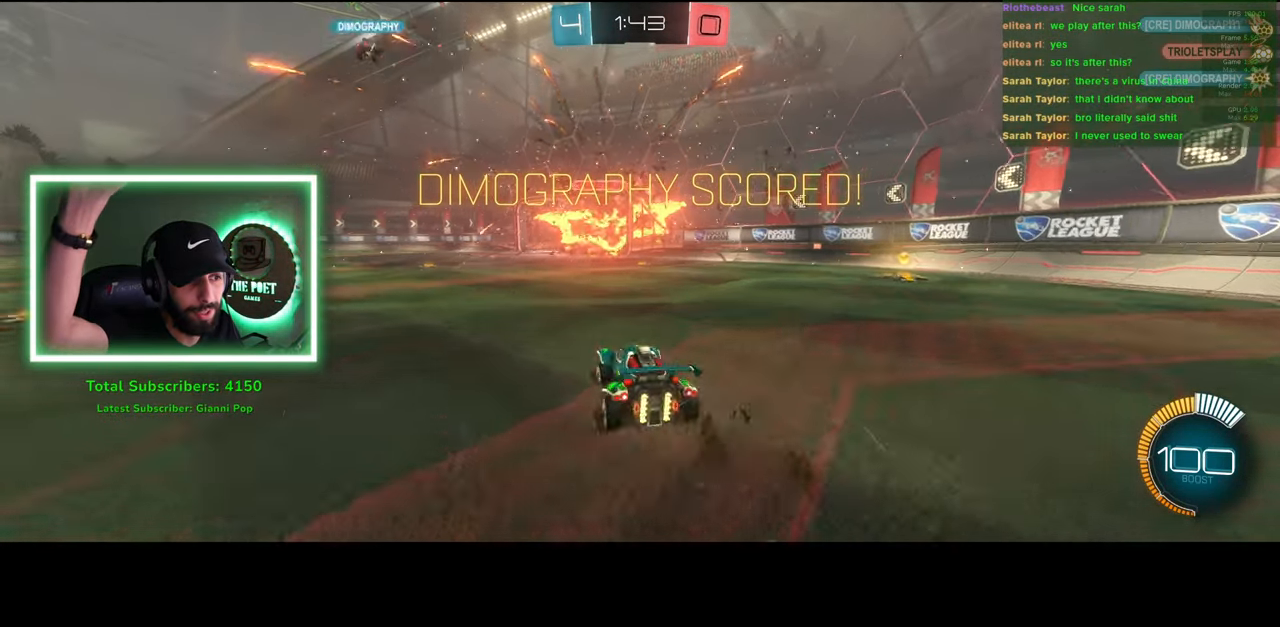
{"keys": ["w"], "mouse": [], "events": [[500, "a", "up"]]}
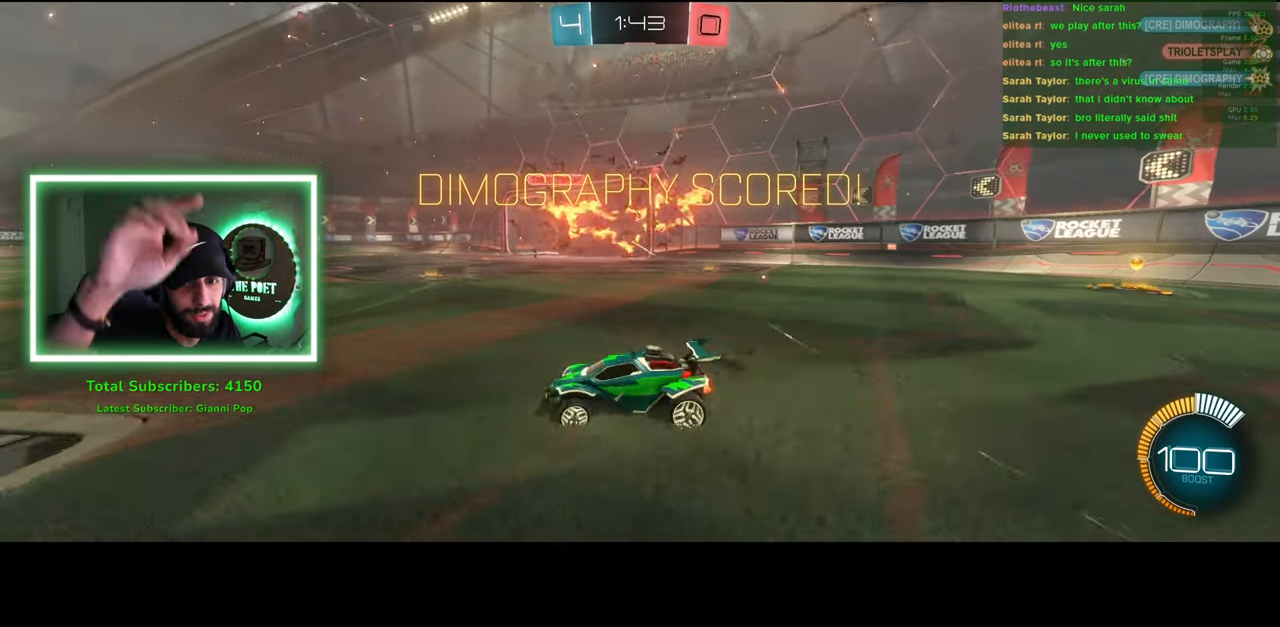
{"keys": ["e"], "mouse": ["right"], "events": [[66, "w", "up"], [383, "e", "down"], [433, "mouse_right", "down"]]}
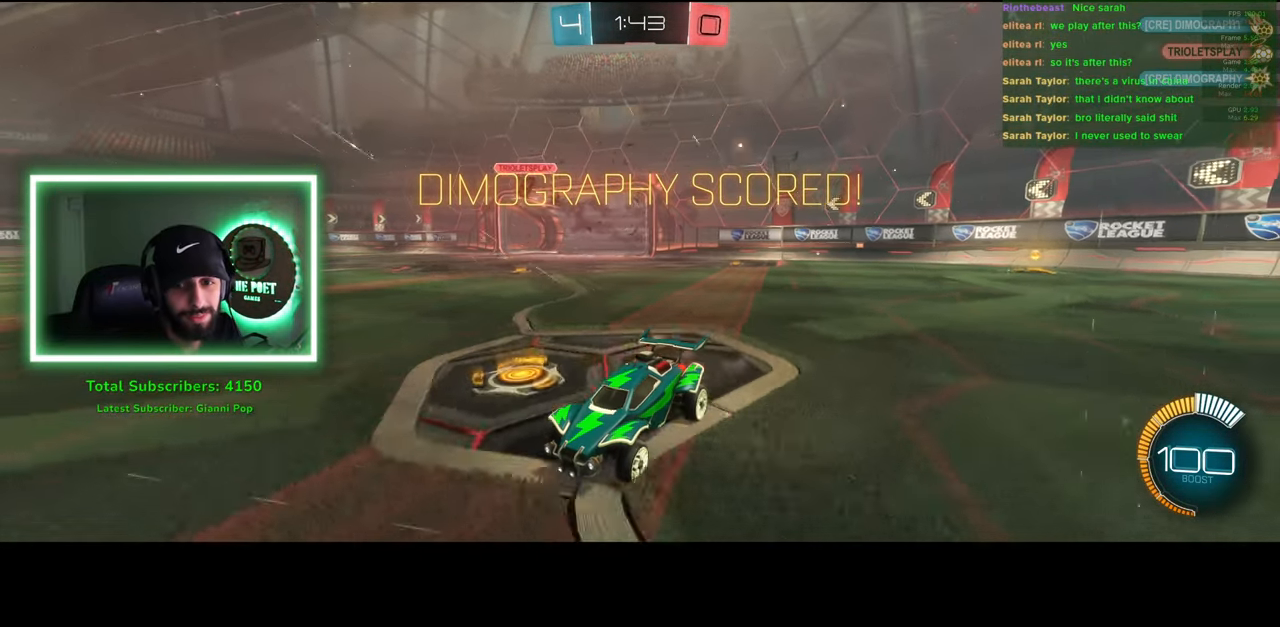
{"keys": [], "mouse": [], "events": [[16, "mouse_right", "up"], [100, "mouse_right", "down"], [183, "mouse_right", "up"], [483, "e", "up"]]}